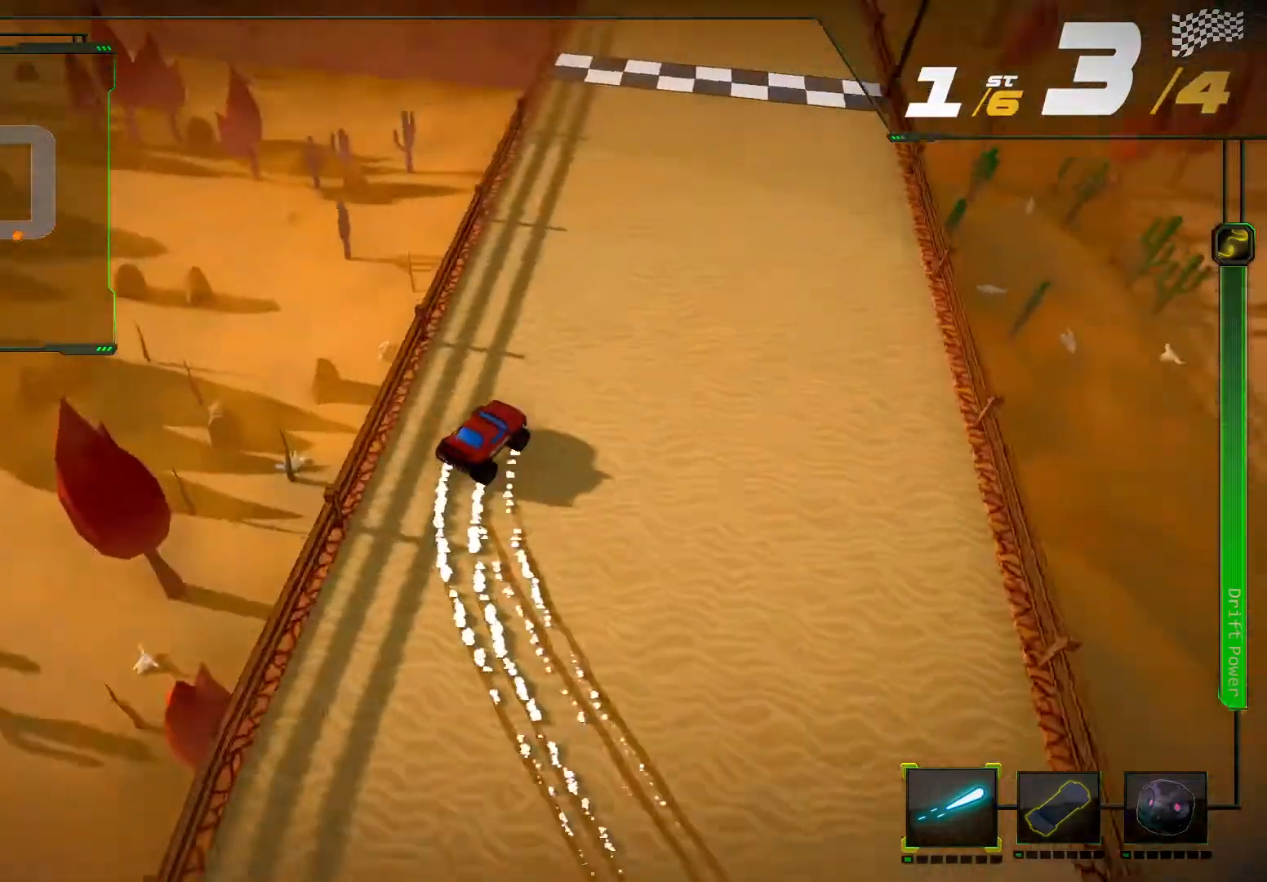
Gameplay with a controller (Xbox layout); each line is a JSON object with the inputs held at the frame after it (dt_ms = milliseconds from this image to that frame). "events" lists button and stick changes between this image and that frame as [ms after this image, input, new state], when the widget could be followed in between. Not read: L3 R3.
{"dt_ms": 500, "buttons": ["R2"], "left_stick": "center", "right_stick": "center", "events": [[233, "left_stick", "down-left"], [367, "left_stick", "center"]]}
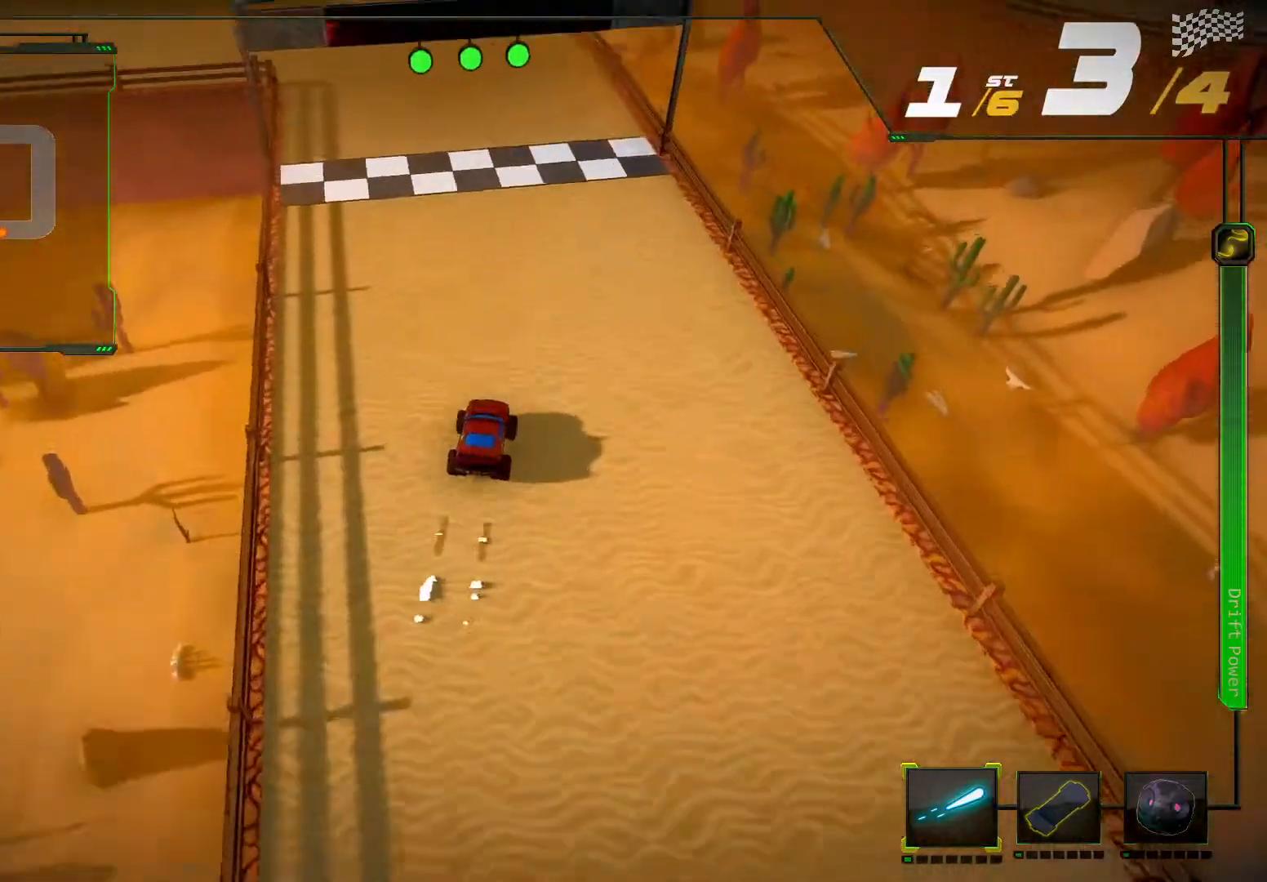
{"dt_ms": 500, "buttons": ["R2"], "left_stick": "center", "right_stick": "center", "events": [[267, "left_stick", "left"], [500, "left_stick", "center"]]}
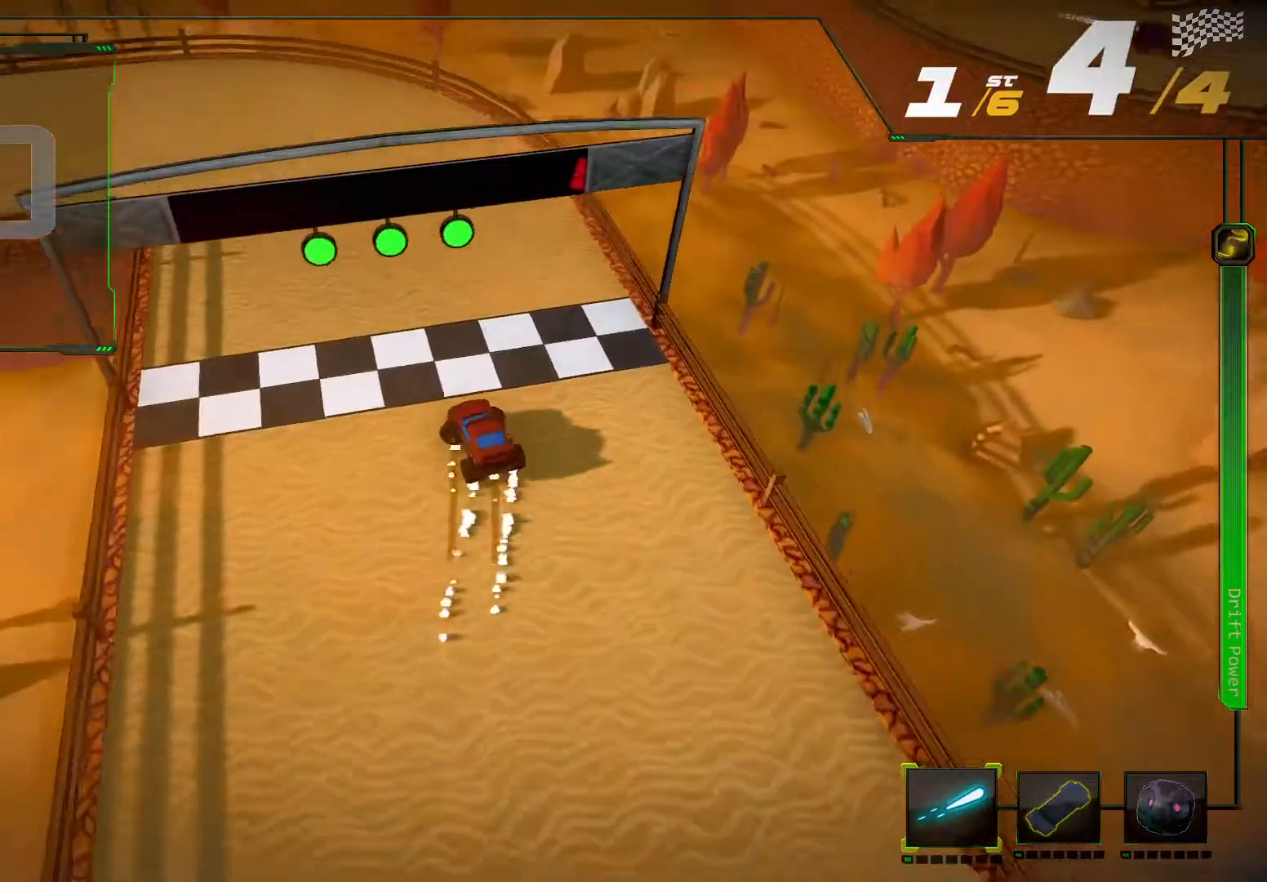
{"dt_ms": 500, "buttons": ["R2"], "left_stick": "left", "right_stick": "center", "events": [[200, "left_stick", "left"], [300, "R2", "up"], [400, "R2", "down"]]}
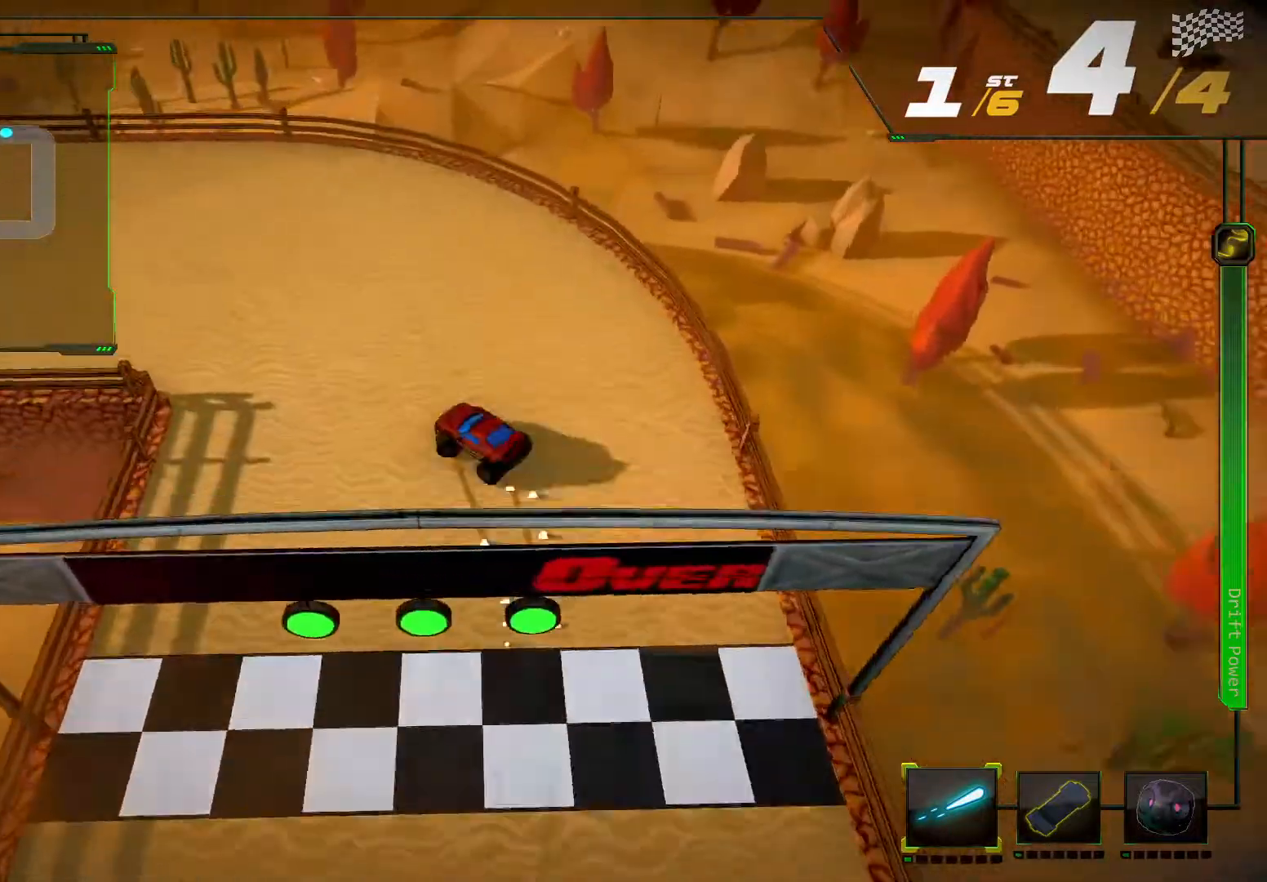
{"dt_ms": 1000, "buttons": ["R2"], "left_stick": "center", "right_stick": "center"}
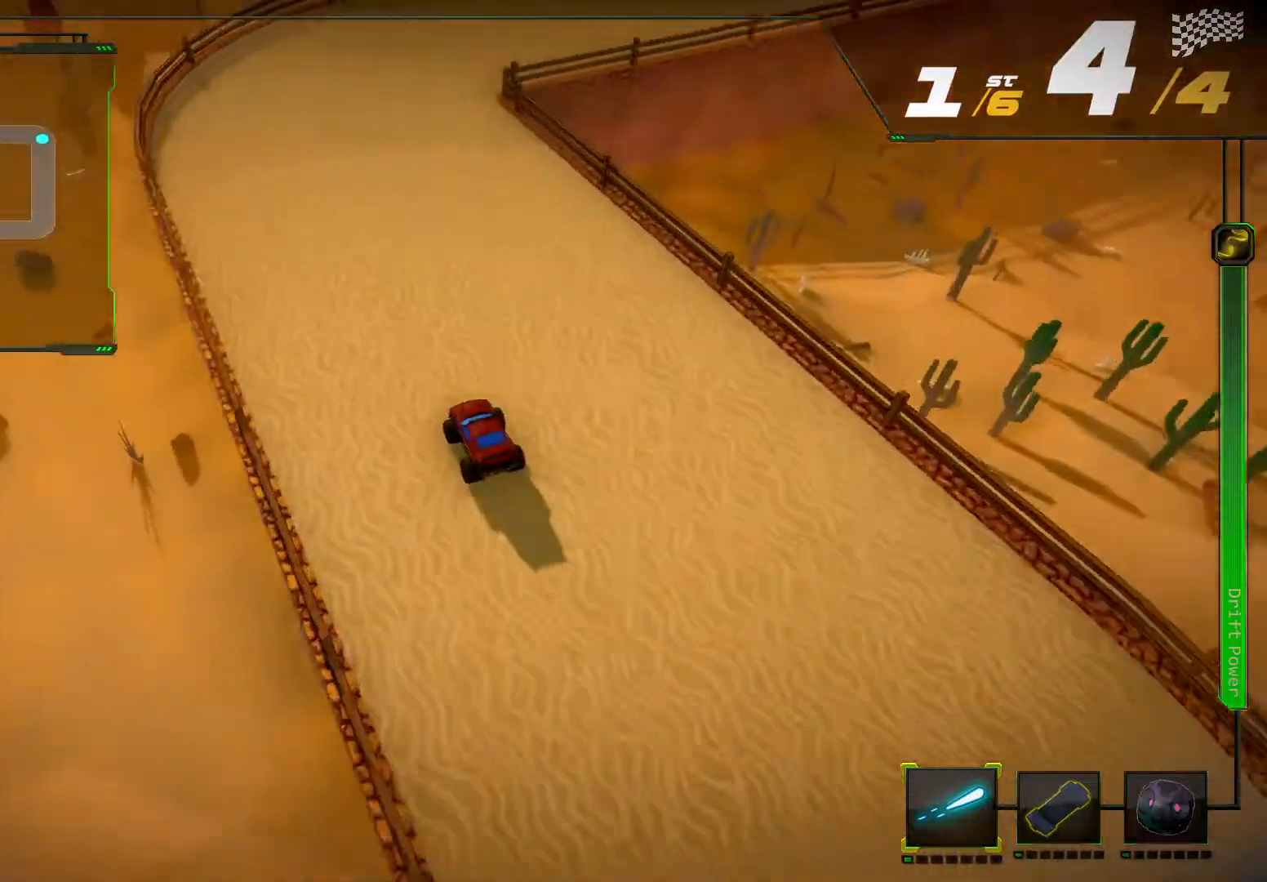
{"dt_ms": 500, "buttons": ["R2"], "left_stick": "center", "right_stick": "center", "events": []}
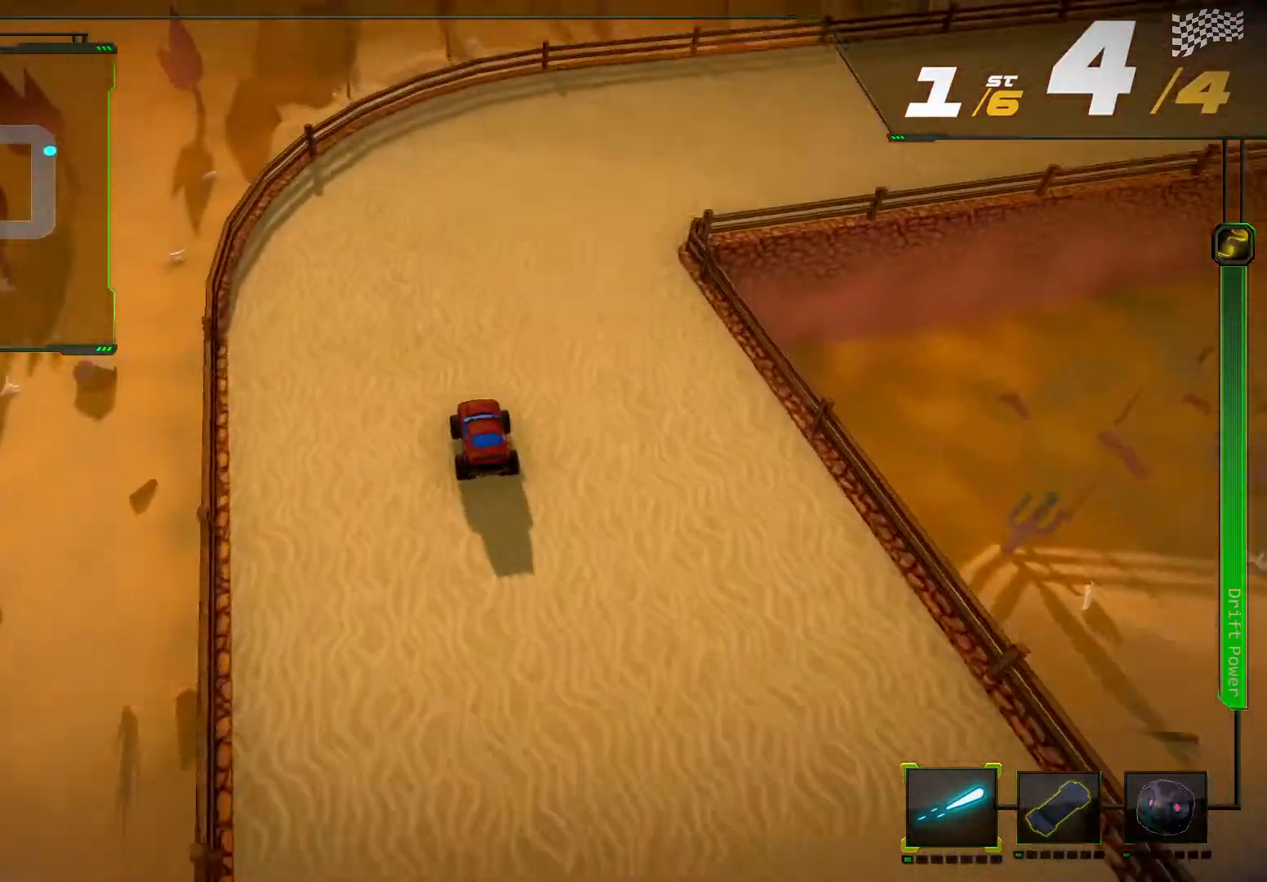
{"dt_ms": 500, "buttons": ["R2"], "left_stick": "right", "right_stick": "center", "events": [[167, "left_stick", "right"], [200, "R2", "up"], [367, "R2", "down"]]}
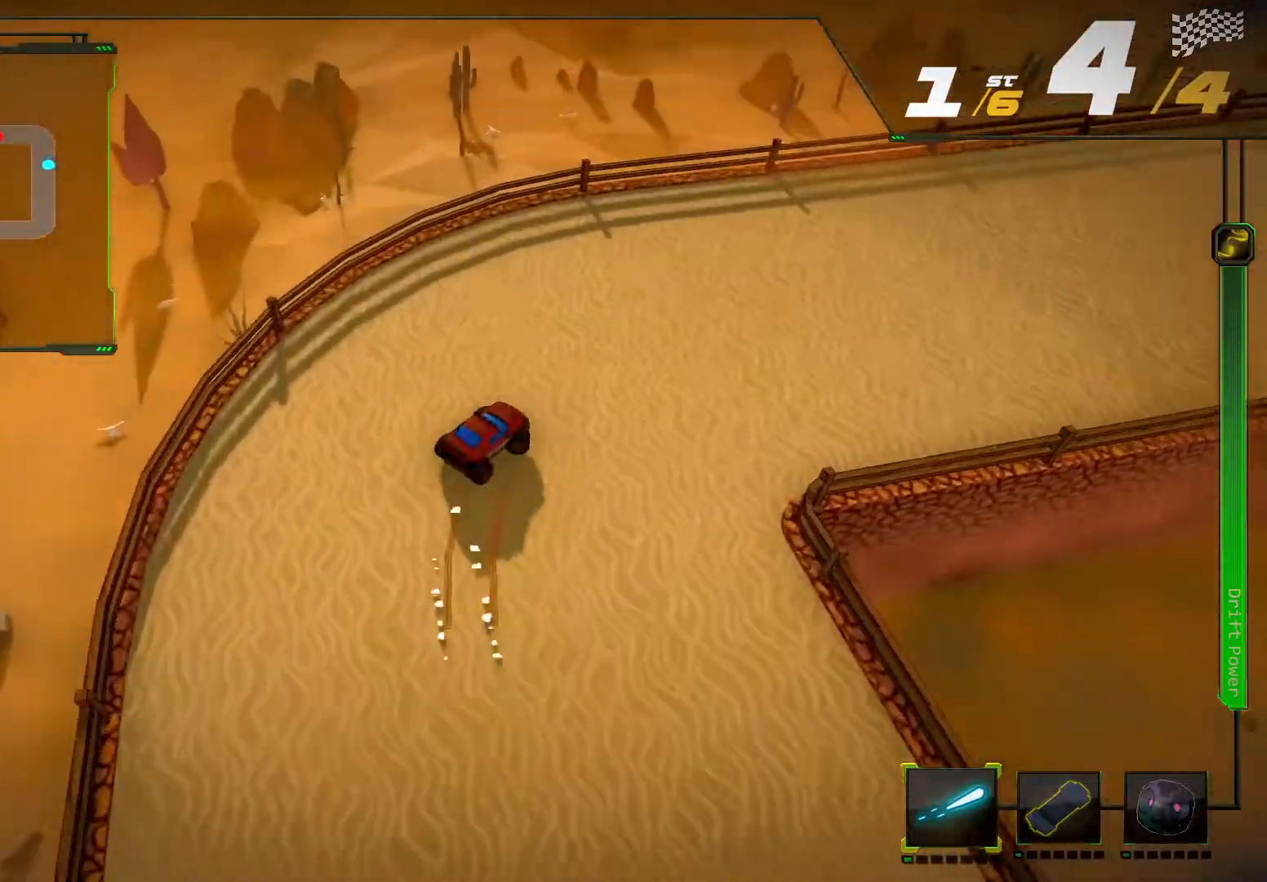
{"dt_ms": 500, "buttons": ["R2"], "left_stick": "center", "right_stick": "center", "events": [[133, "left_stick", "center"], [333, "left_stick", "right"], [500, "left_stick", "center"]]}
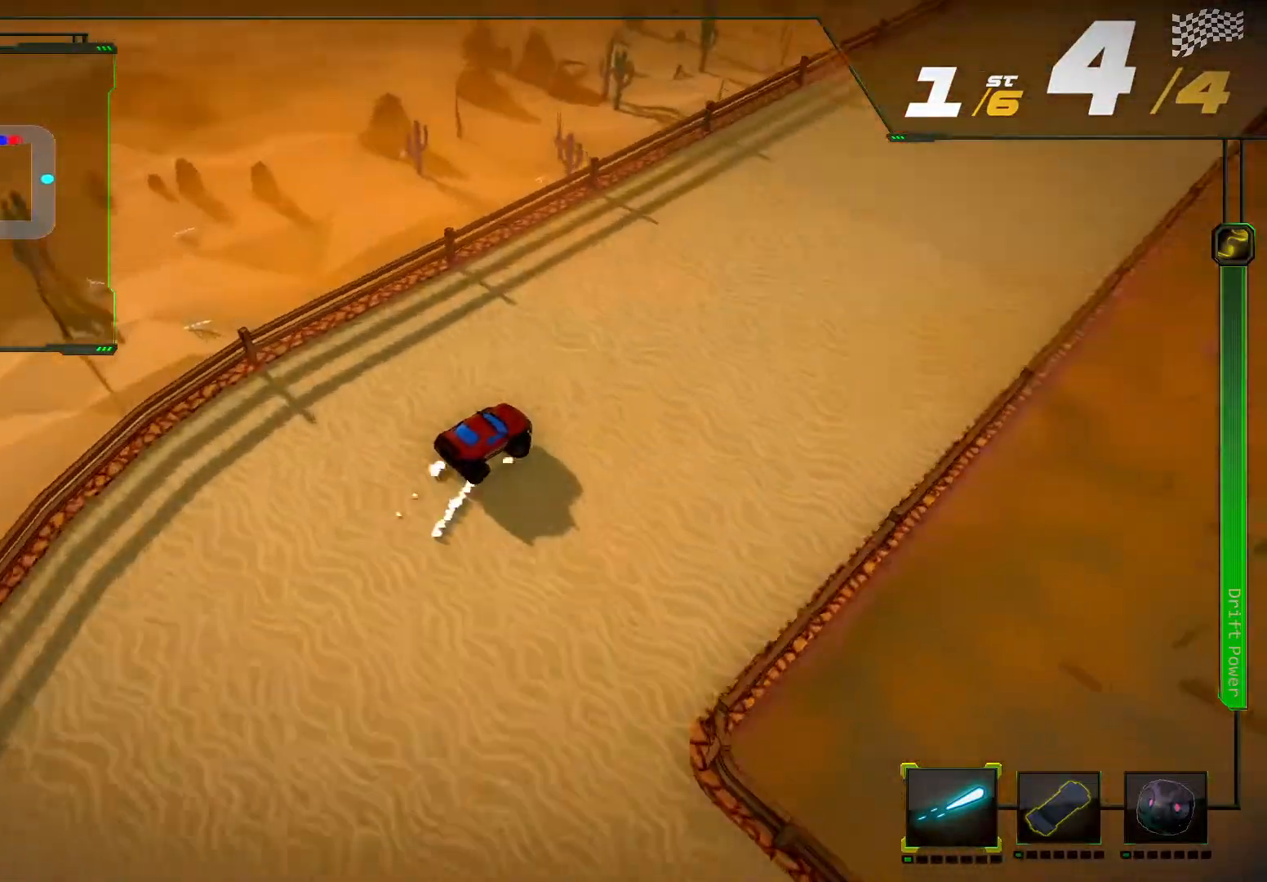
{"dt_ms": 500, "buttons": ["R2"], "left_stick": "center", "right_stick": "center", "events": []}
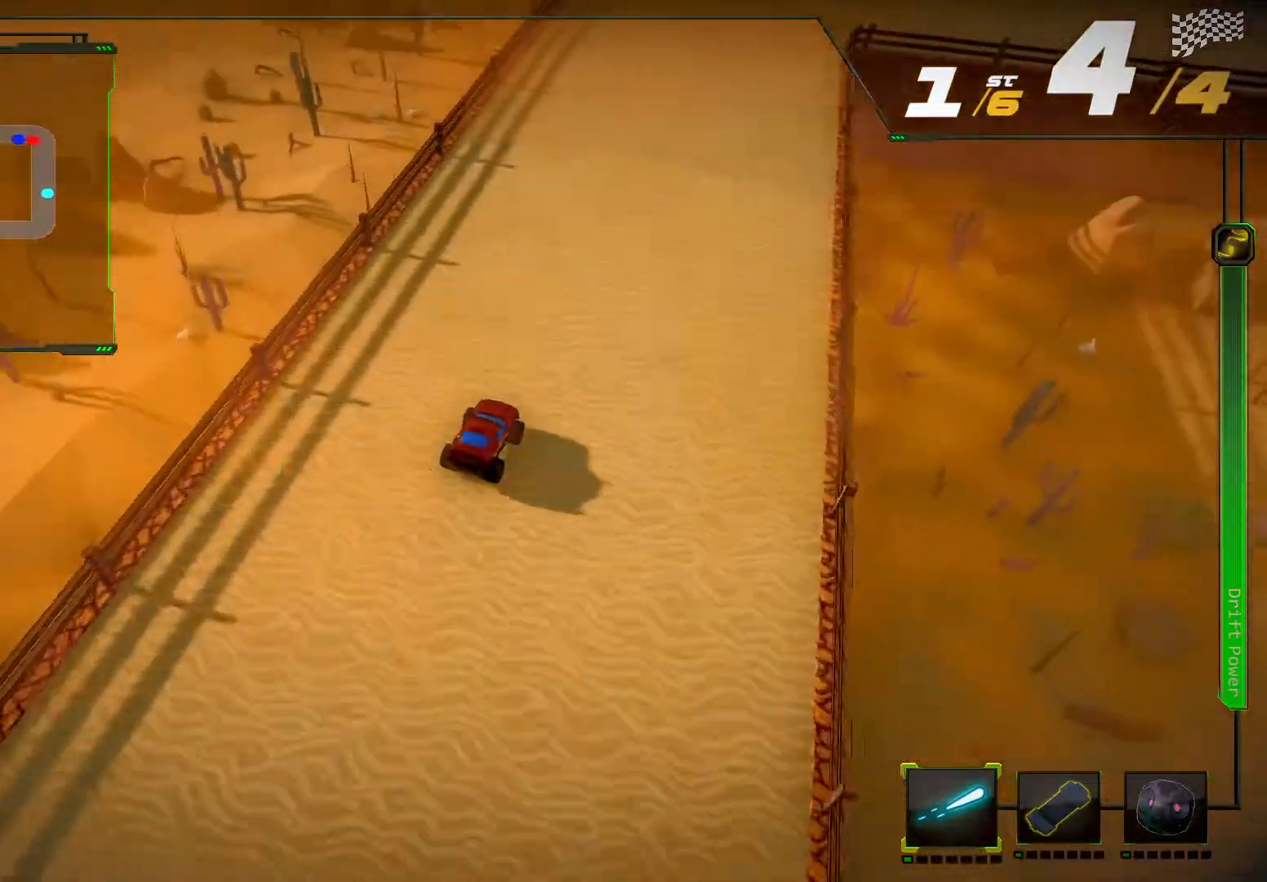
{"dt_ms": 500, "buttons": ["R2"], "left_stick": "center", "right_stick": "center", "events": []}
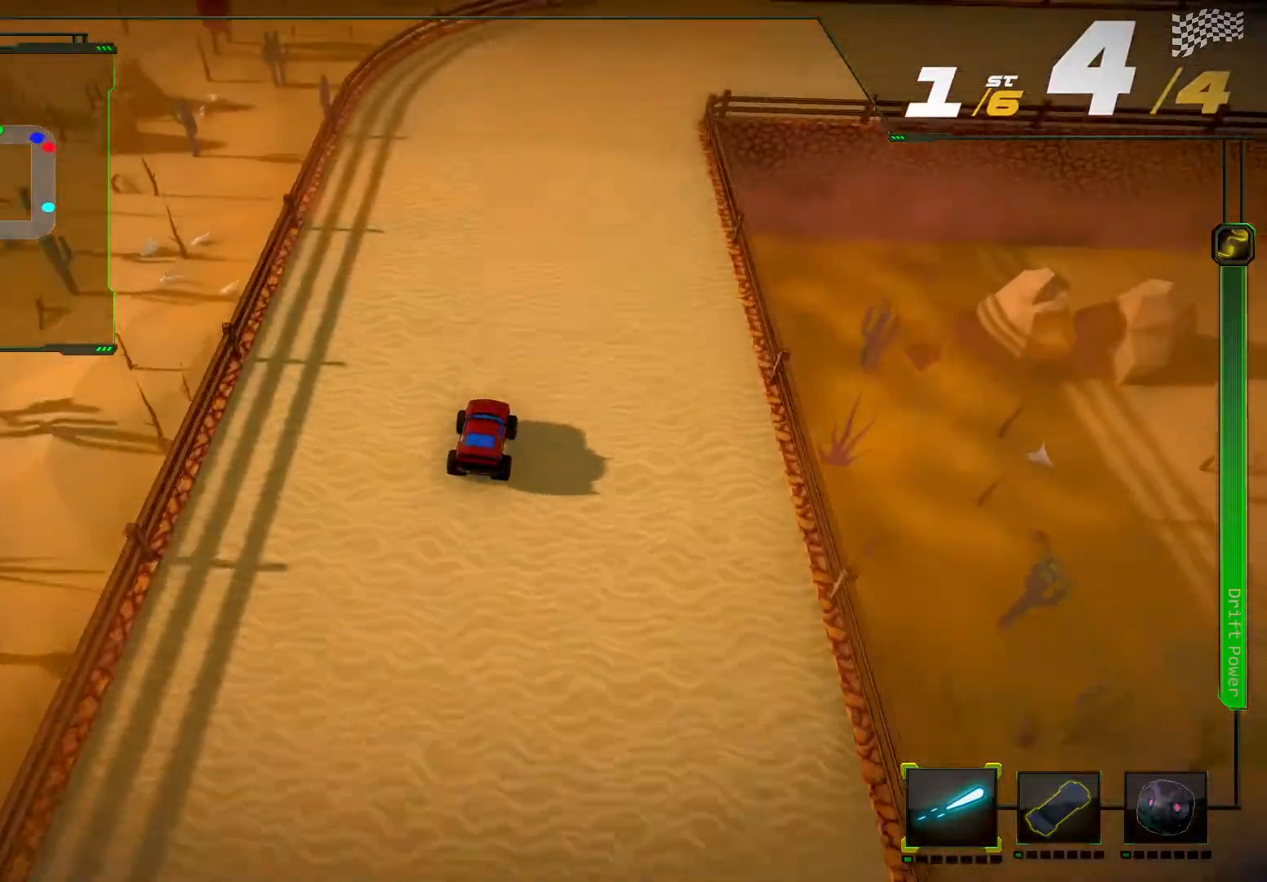
{"dt_ms": 500, "buttons": ["R2"], "left_stick": "right", "right_stick": "center", "events": [[400, "left_stick", "right"]]}
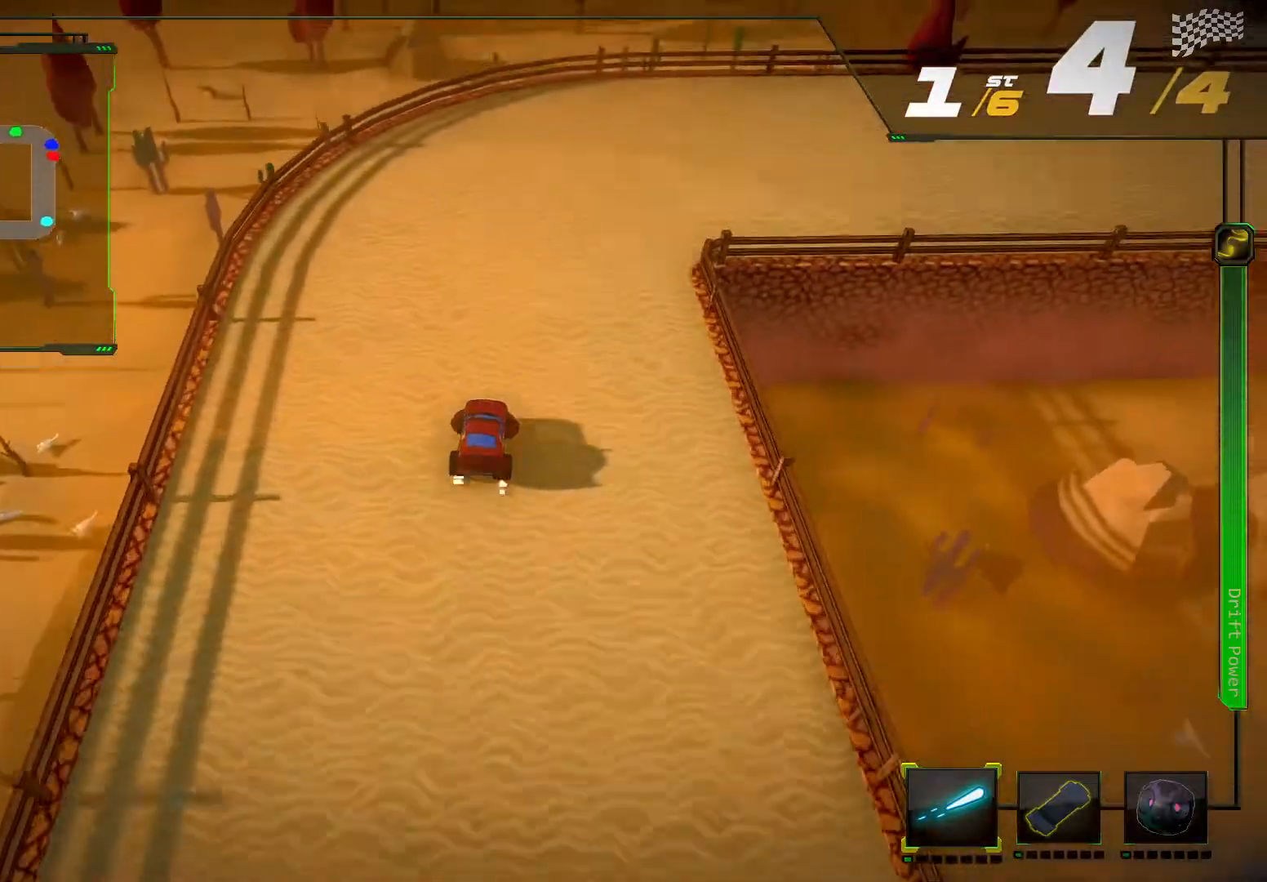
{"dt_ms": 500, "buttons": ["R2"], "left_stick": "center", "right_stick": "center", "events": [[167, "R2", "up"], [300, "R2", "down"], [433, "left_stick", "center"]]}
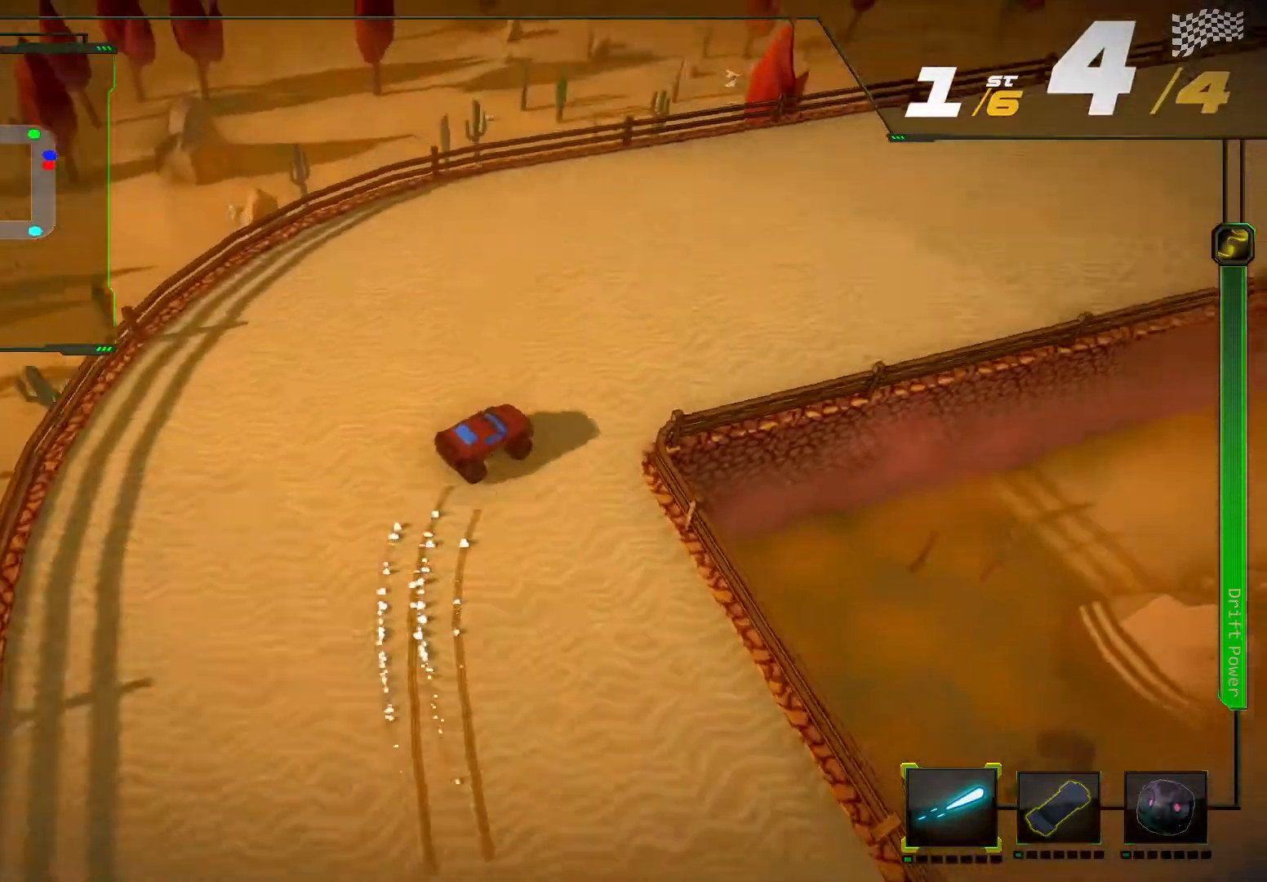
{"dt_ms": 500, "buttons": ["R2"], "left_stick": "center", "right_stick": "center", "events": [[300, "left_stick", "right"], [433, "left_stick", "center"]]}
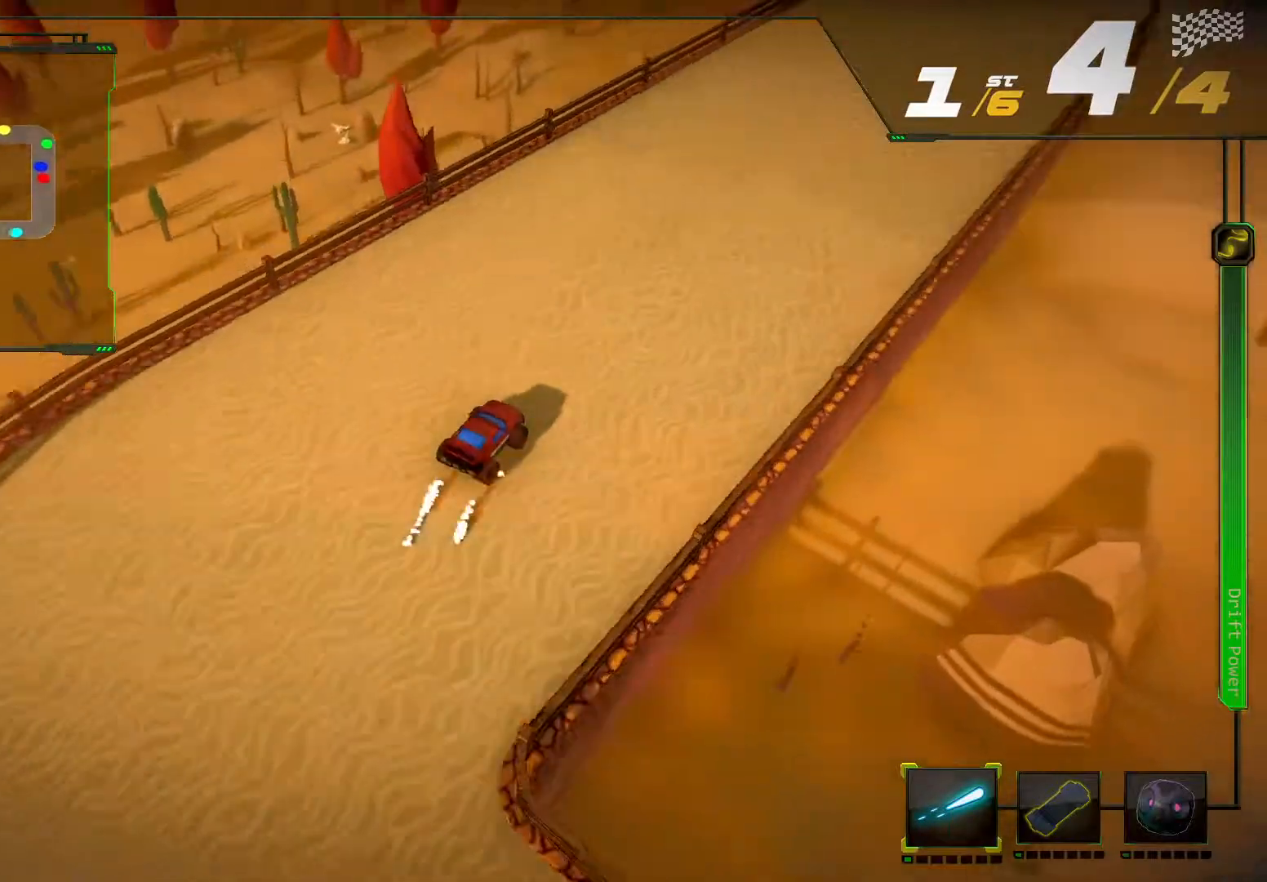
{"dt_ms": 500, "buttons": ["R2"], "left_stick": "center", "right_stick": "center", "events": [[200, "left_stick", "right"], [367, "left_stick", "center"]]}
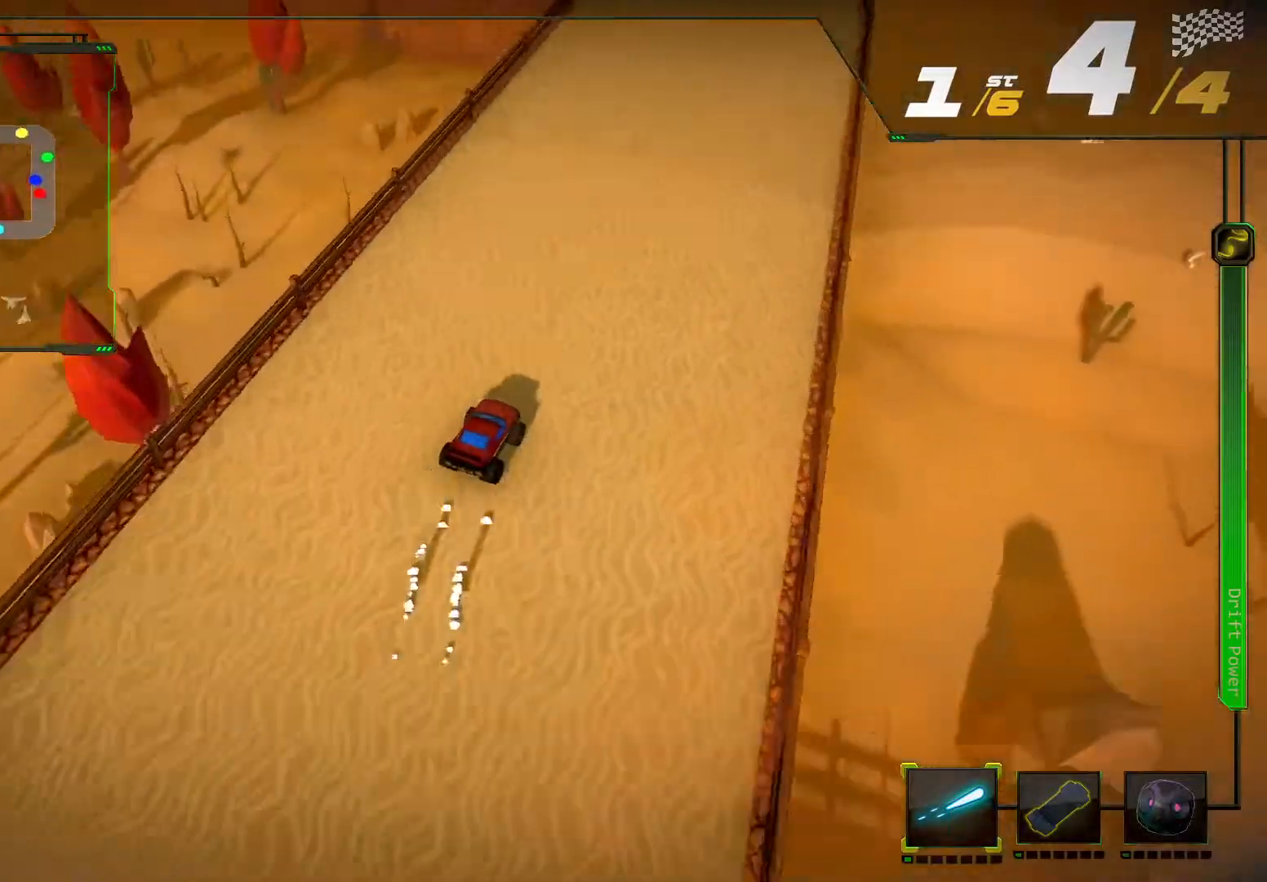
{"dt_ms": 500, "buttons": ["R2"], "left_stick": "center", "right_stick": "center", "events": []}
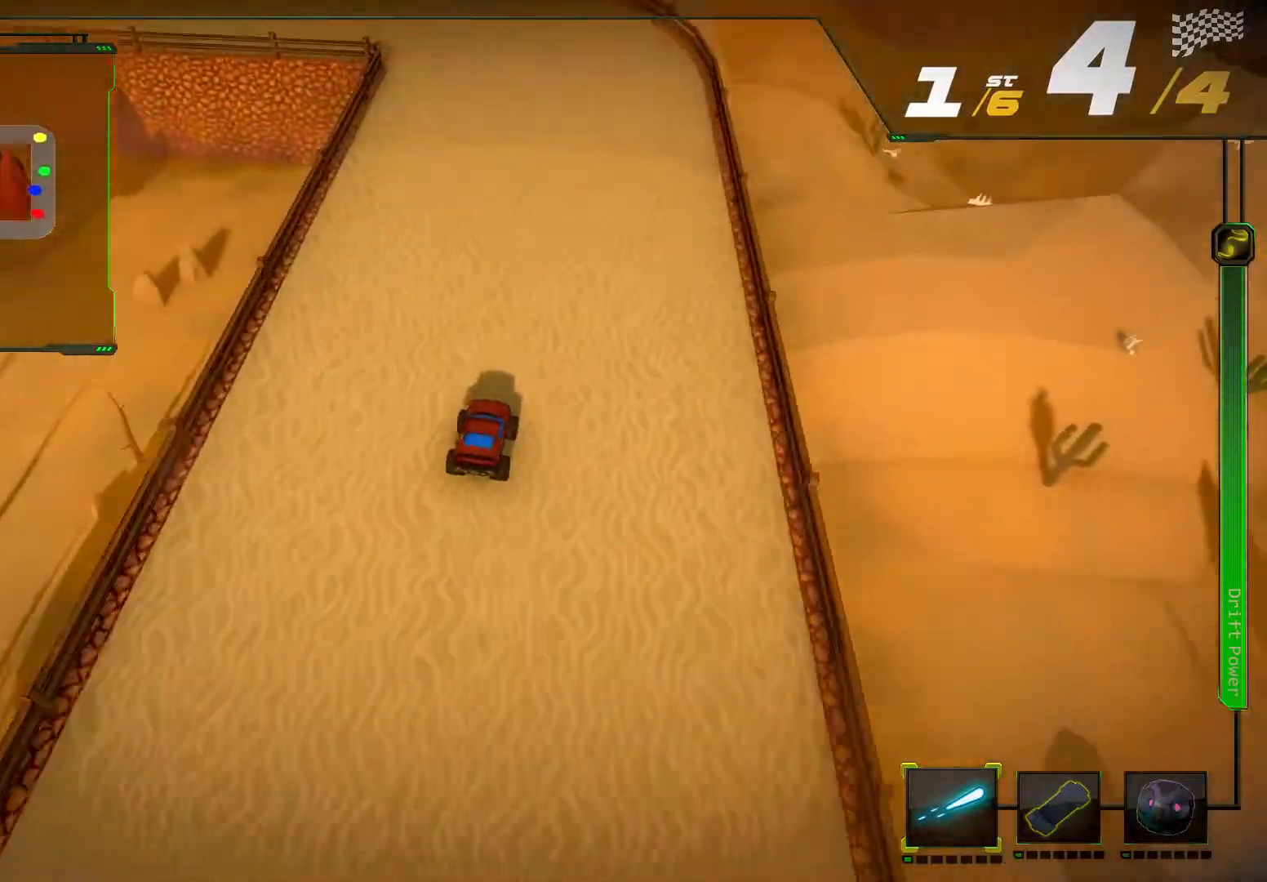
{"dt_ms": 500, "buttons": ["R2"], "left_stick": "left", "right_stick": "center", "events": [[400, "left_stick", "left"]]}
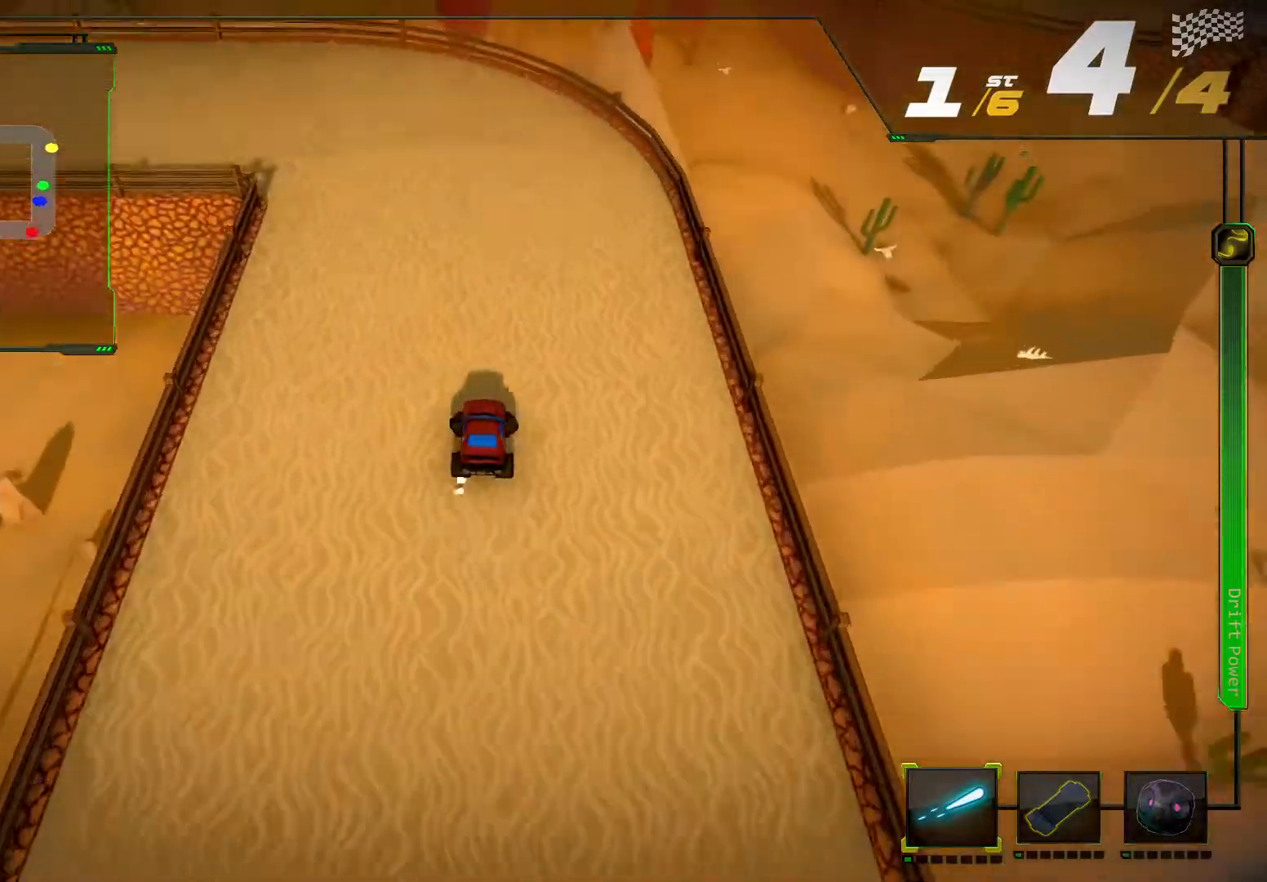
{"dt_ms": 500, "buttons": [], "left_stick": "left", "right_stick": "center", "events": [[267, "left_stick", "center"], [400, "left_stick", "left"], [433, "R2", "up"]]}
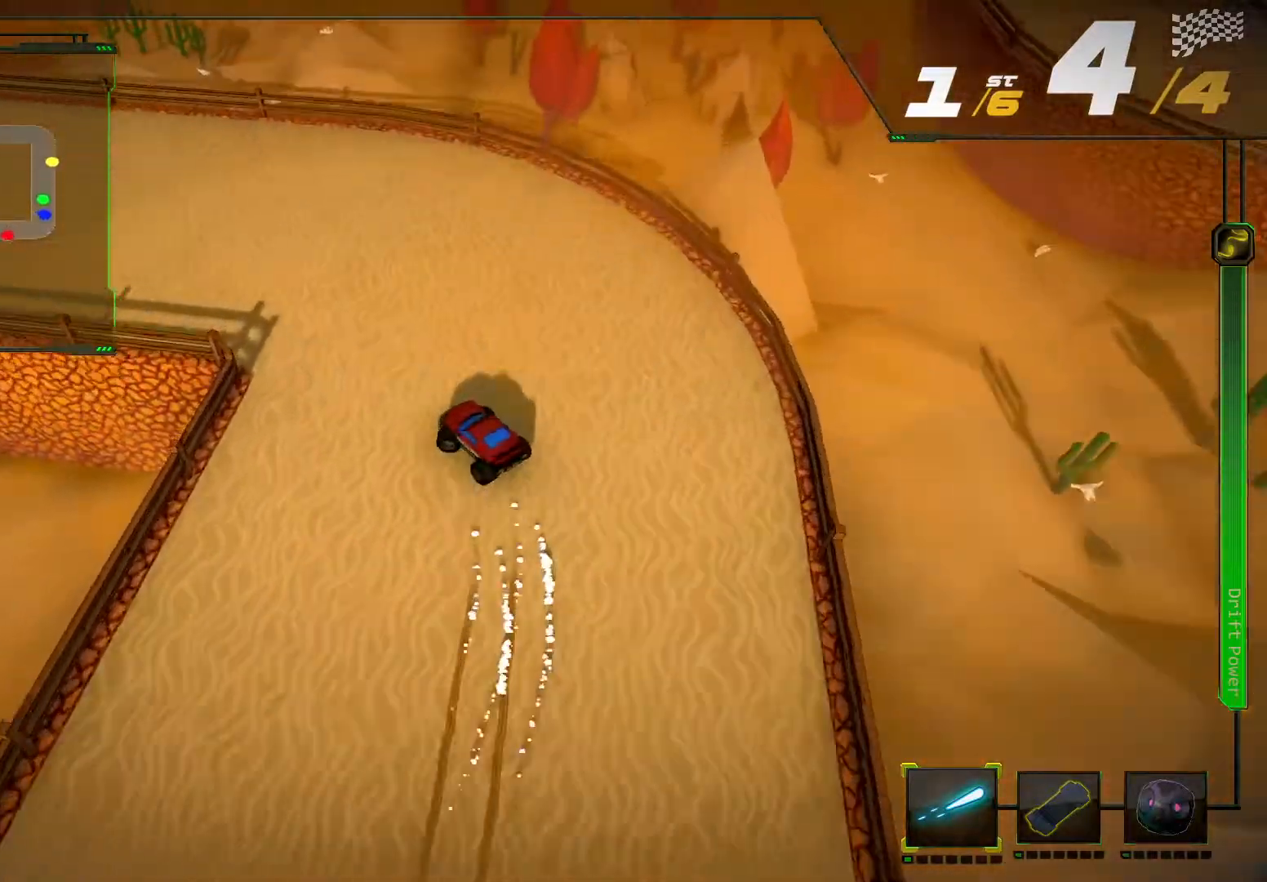
{"dt_ms": 500, "buttons": ["R2"], "left_stick": "center", "right_stick": "center", "events": [[33, "R2", "down"], [200, "left_stick", "center"]]}
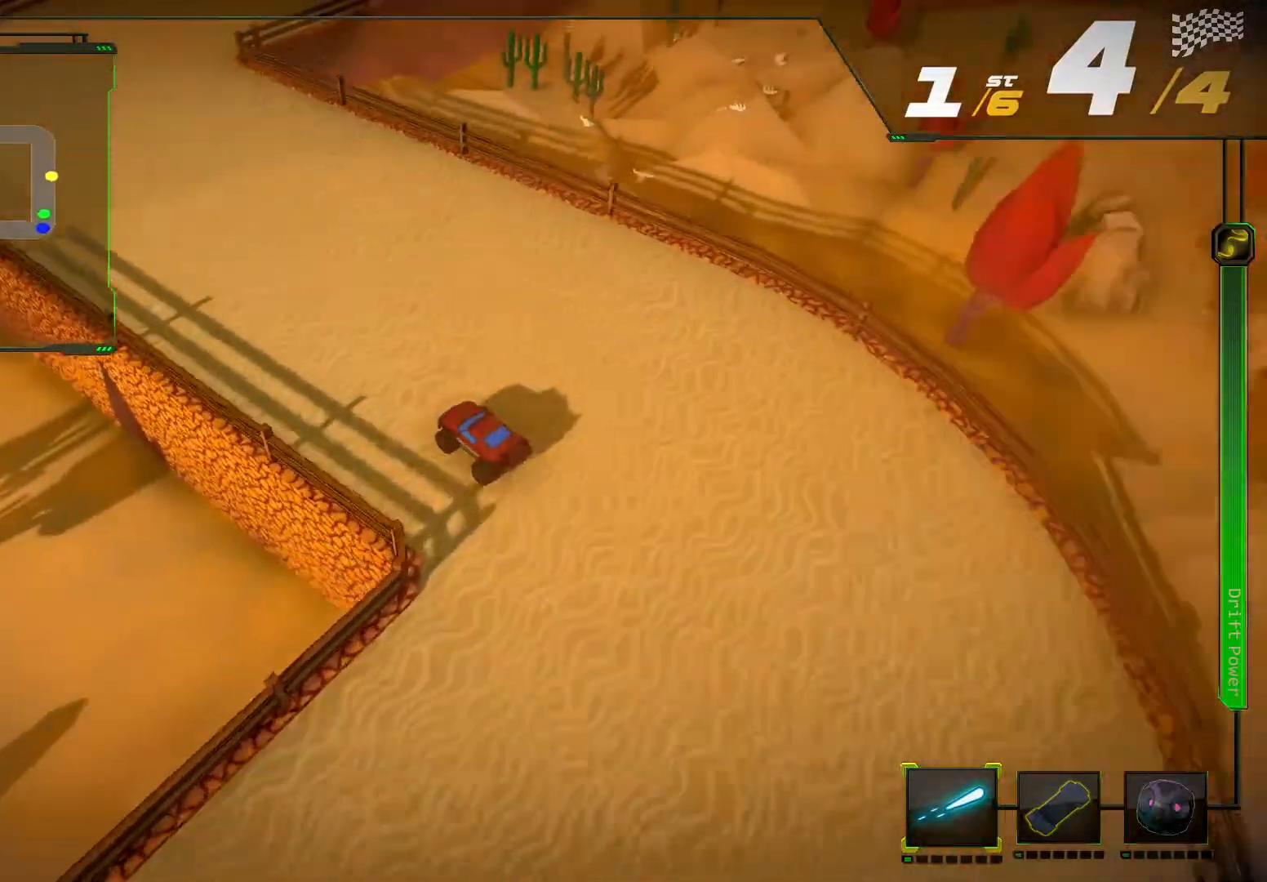
{"dt_ms": 500, "buttons": ["R2"], "left_stick": "center", "right_stick": "center", "events": []}
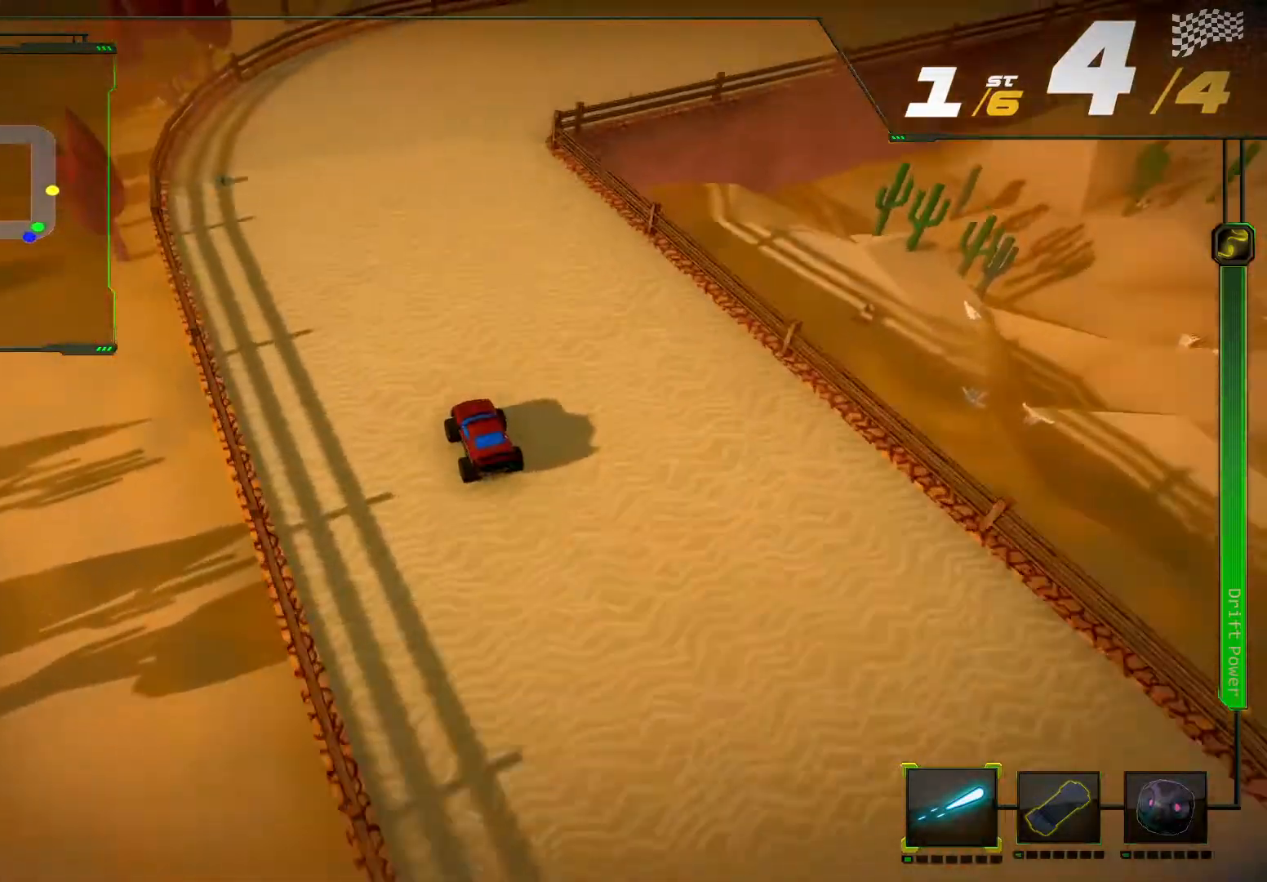
{"dt_ms": 500, "buttons": [], "left_stick": "right", "right_stick": "center", "events": [[233, "left_stick", "right"], [467, "R2", "up"]]}
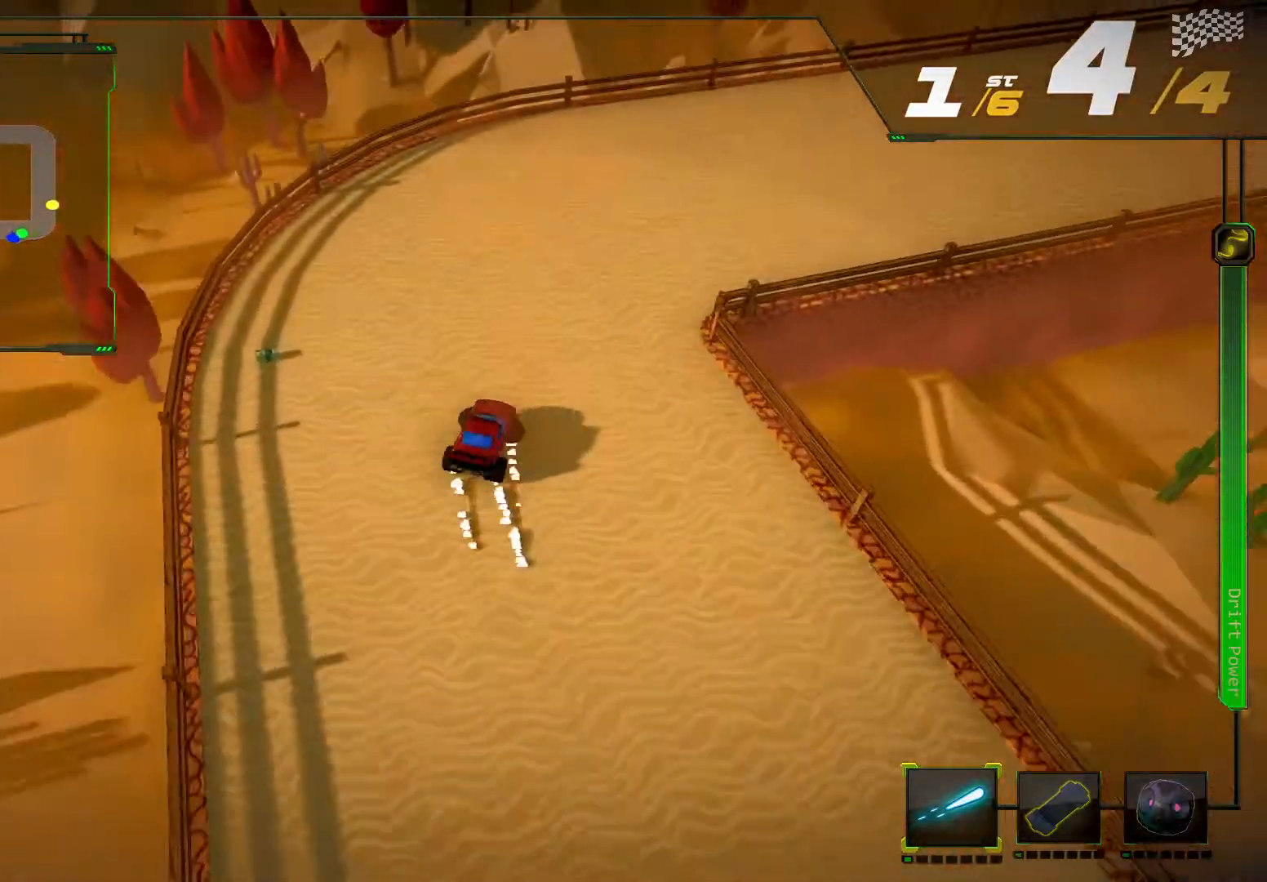
{"dt_ms": 500, "buttons": ["R2"], "left_stick": "center", "right_stick": "center"}
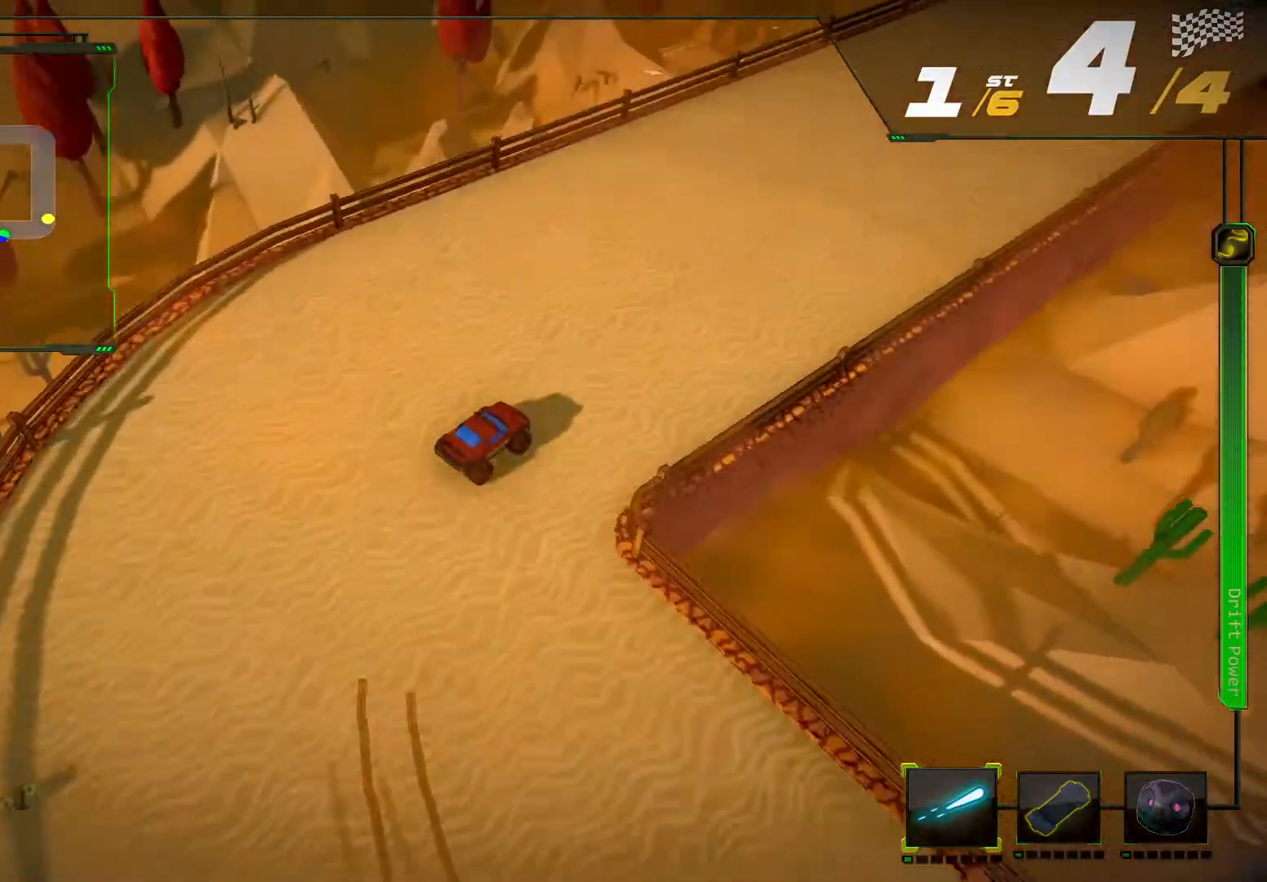
{"dt_ms": 500, "buttons": ["R2"], "left_stick": "center", "right_stick": "center", "events": []}
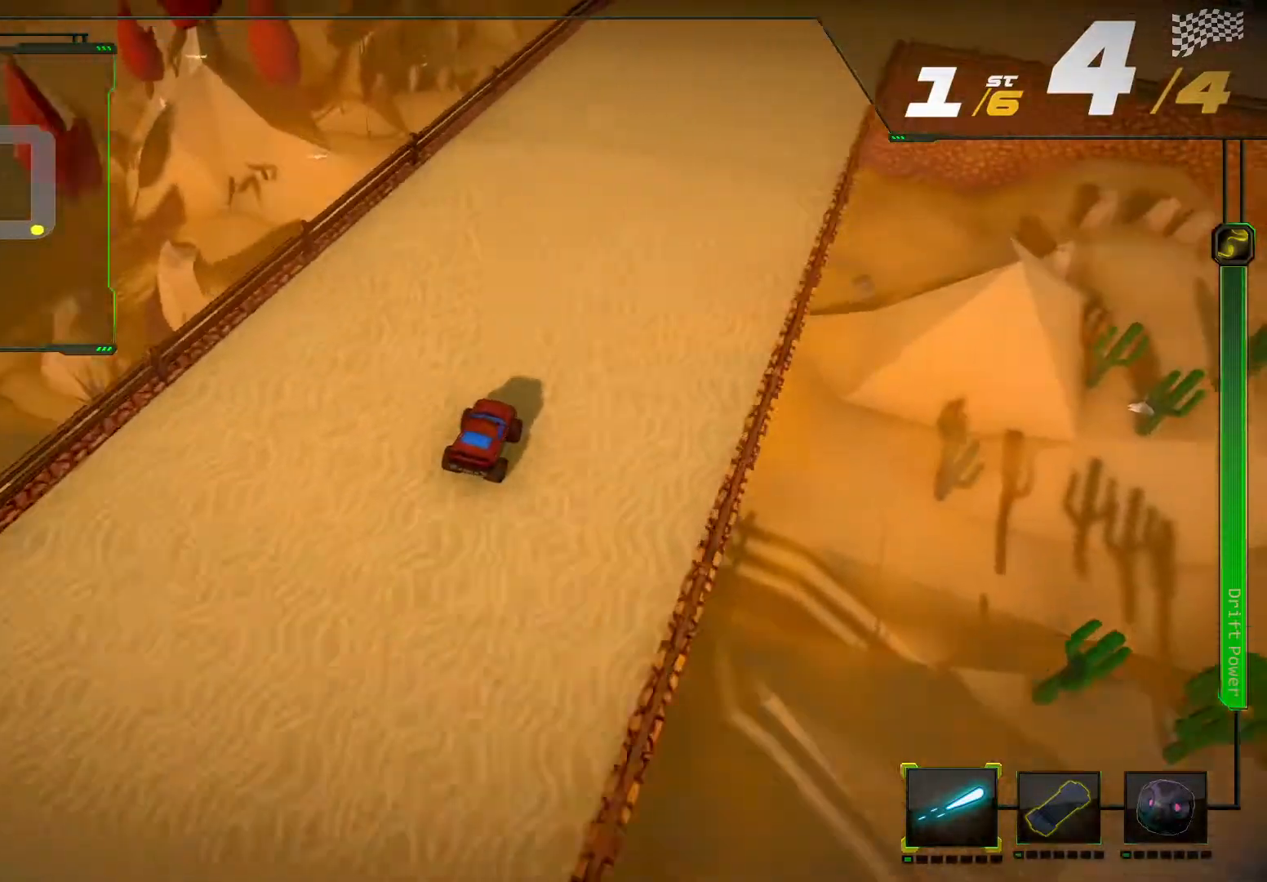
{"dt_ms": 500, "buttons": ["R2"], "left_stick": "center", "right_stick": "center", "events": [[100, "left_stick", "right"], [300, "left_stick", "center"]]}